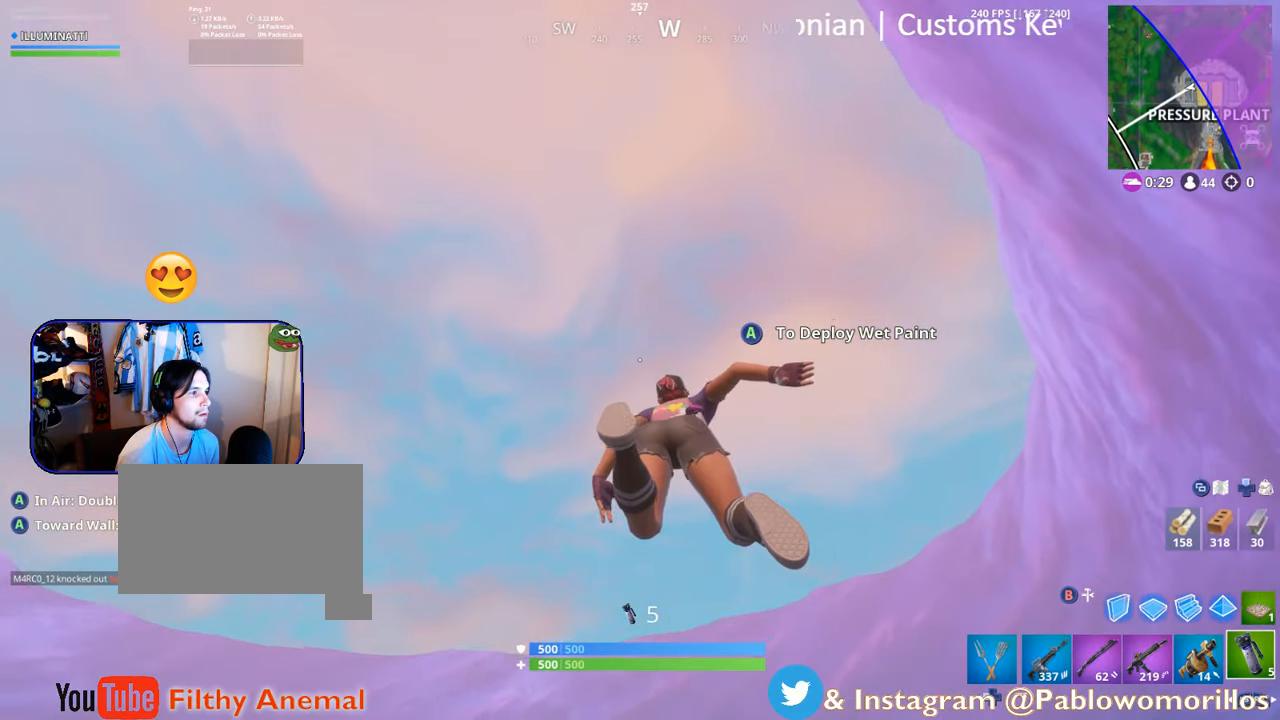
Gameplay with a controller (Xbox layout); each line is a JSON object with the inputs held at the frame after it. "events" lists button and stick changes between this image and that frame as [ms after this image, input, new state], when the widget could be followed in between.
{"buttons": [], "left_stick": "up", "right_stick": "center", "events": [[184, "right_stick", "center"], [234, "A", "down"], [500, "A", "up"]]}
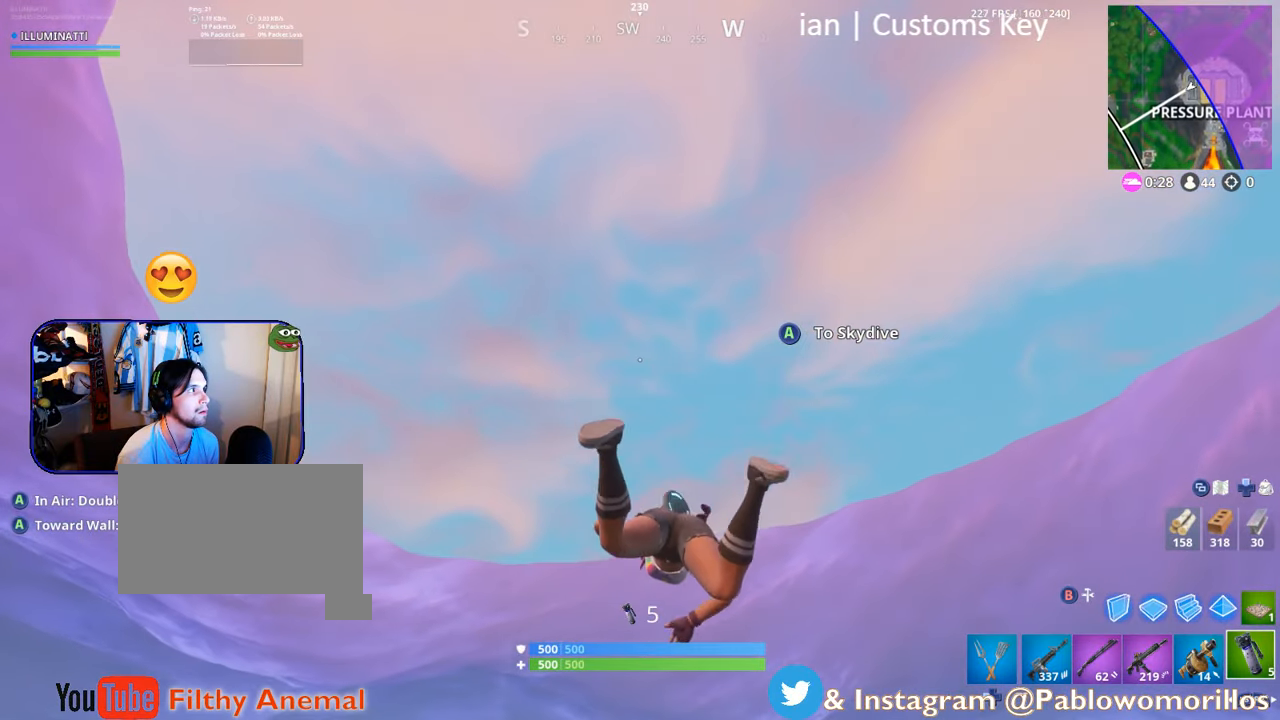
{"buttons": [], "left_stick": "up", "right_stick": "down", "events": [[100, "right_stick", "down"], [367, "right_stick", "center"], [500, "right_stick", "down"]]}
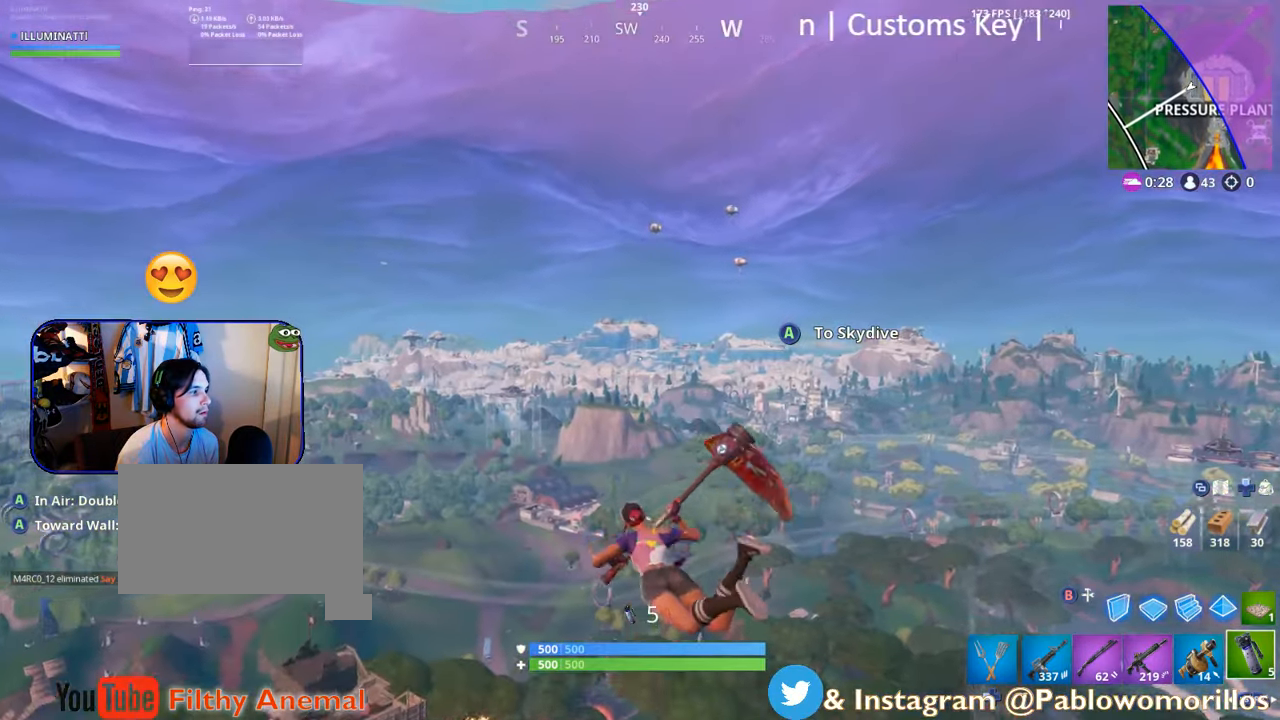
{"buttons": [], "left_stick": "up", "right_stick": "down-left", "events": [[167, "right_stick", "center"], [450, "right_stick", "down-left"]]}
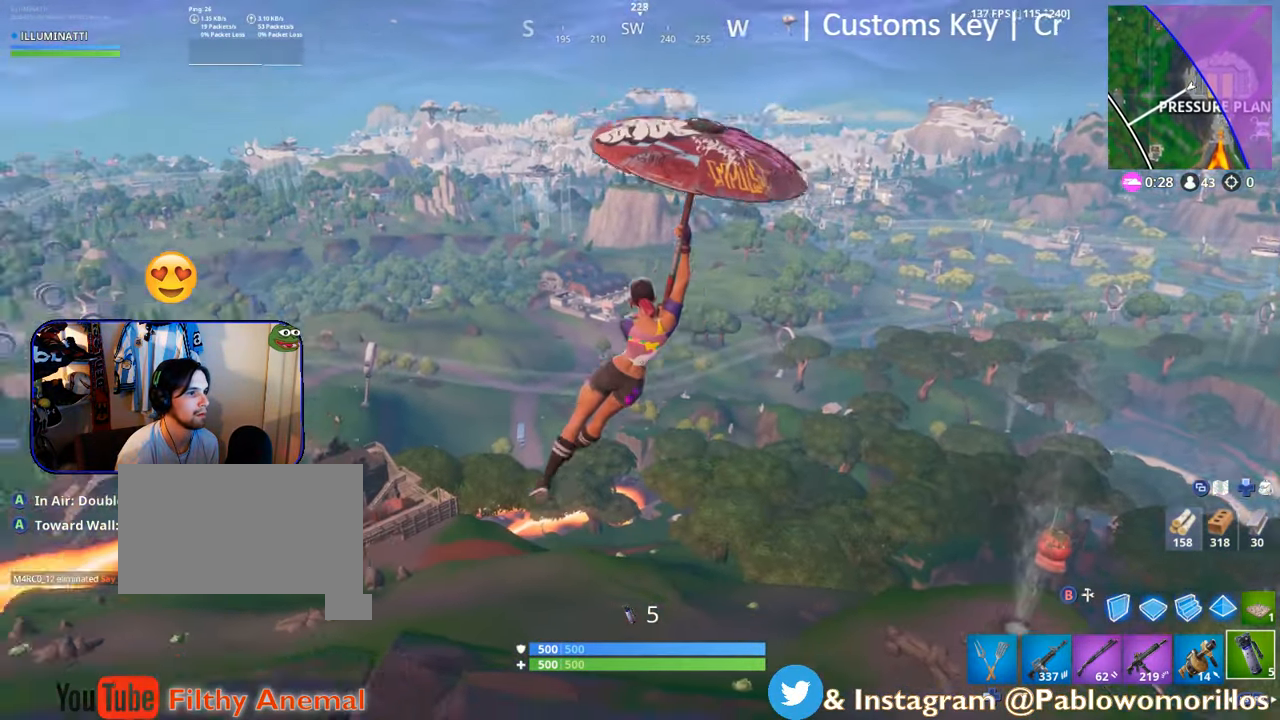
{"buttons": [], "left_stick": "up", "right_stick": "center", "events": [[100, "right_stick", "center"]]}
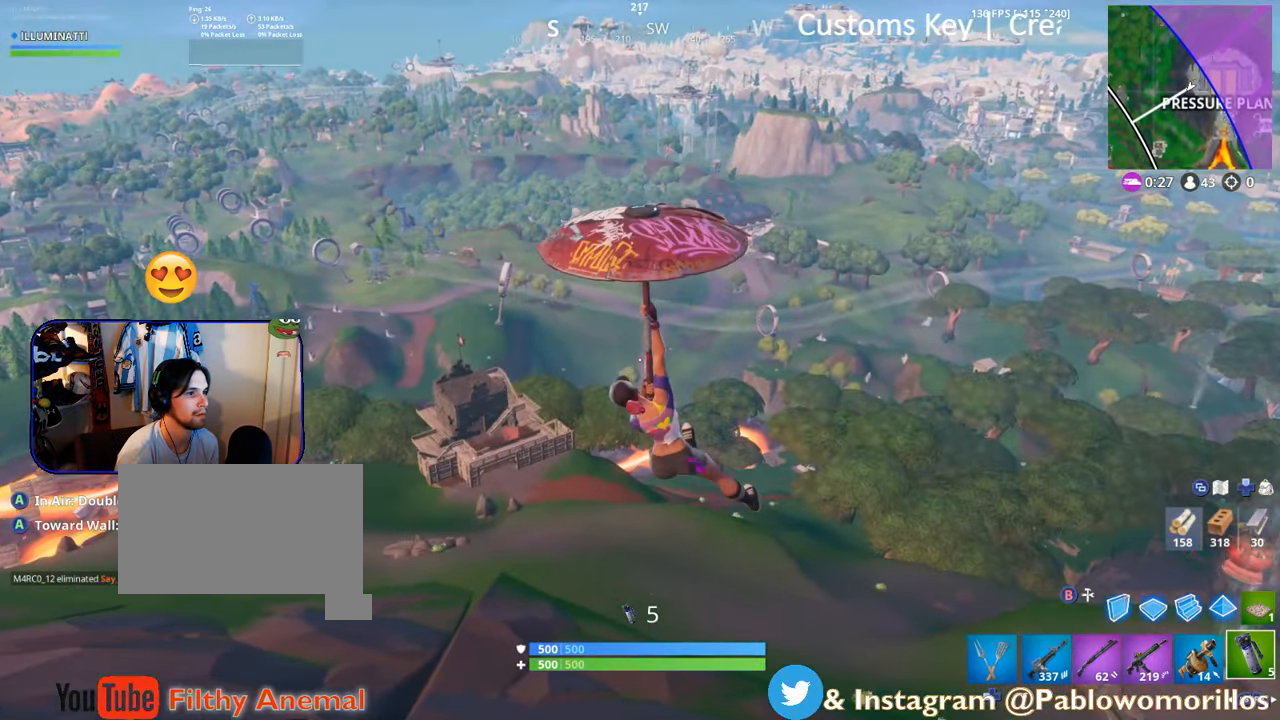
{"buttons": [], "left_stick": "up", "right_stick": "center", "events": [[284, "SELECT", "down"], [467, "SELECT", "up"]]}
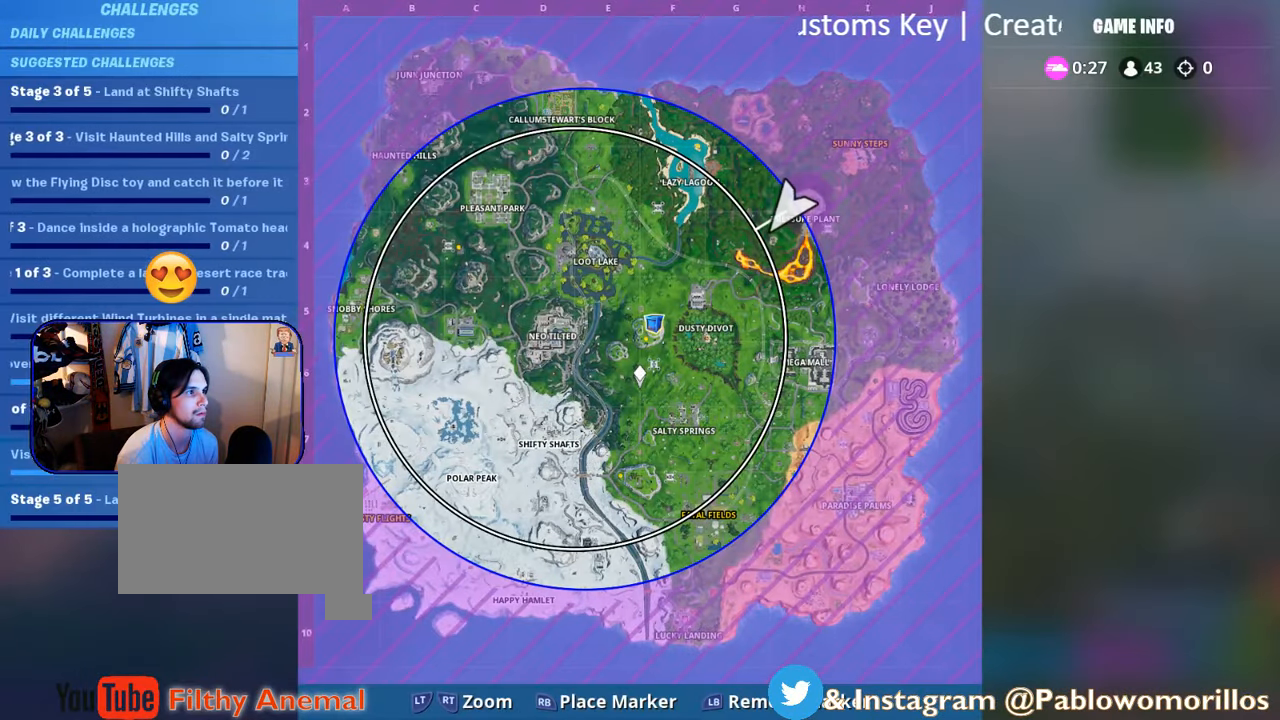
{"buttons": [], "left_stick": "up", "right_stick": "down-right", "events": [[234, "SELECT", "down"], [334, "SELECT", "up"], [500, "right_stick", "down-right"]]}
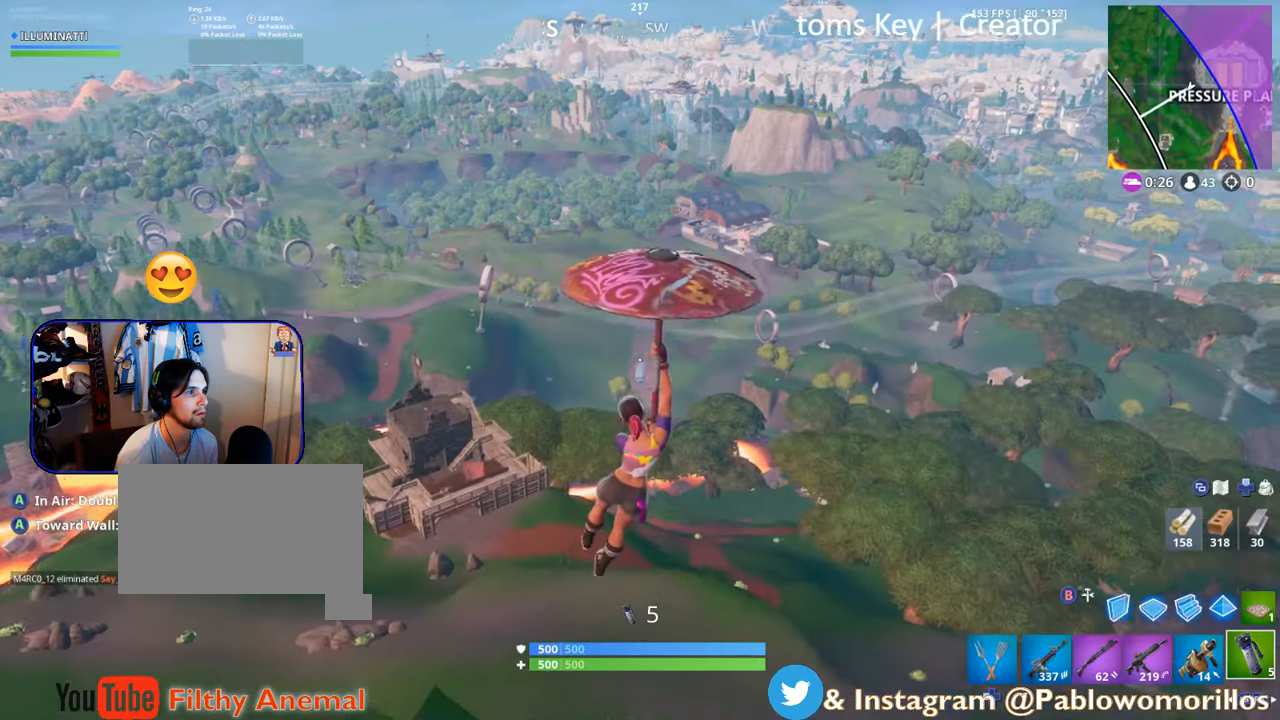
{"buttons": ["A"], "left_stick": "up", "right_stick": "center", "events": [[134, "right_stick", "center"], [367, "A", "down"]]}
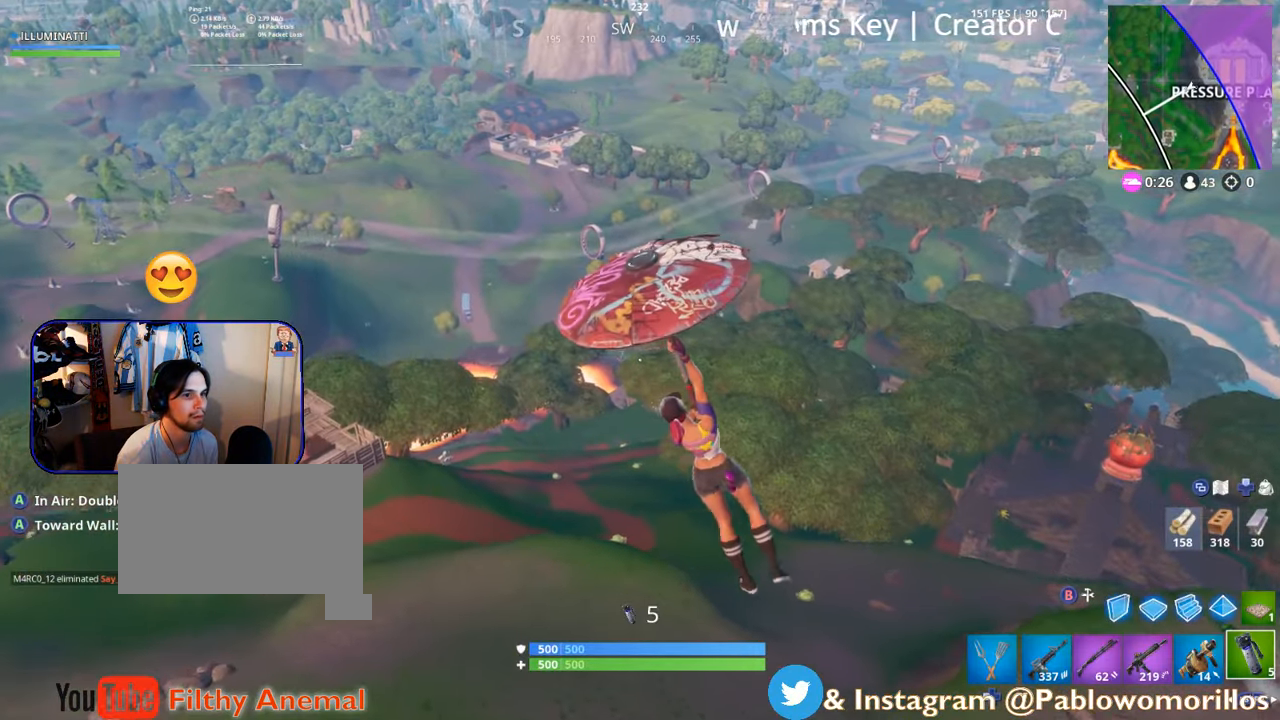
{"buttons": [], "left_stick": "up", "right_stick": "center", "events": [[34, "A", "up"]]}
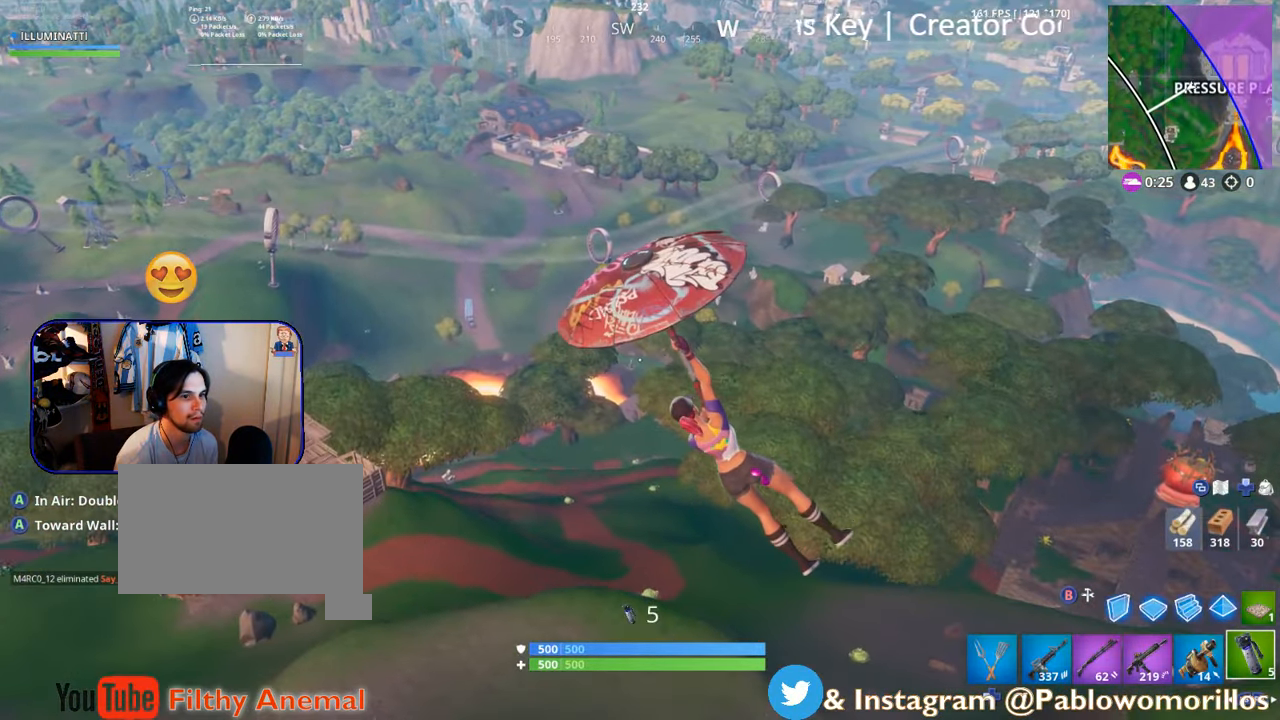
{"buttons": [], "left_stick": "up", "right_stick": "center", "events": [[200, "right_stick", "down"], [400, "right_stick", "center"]]}
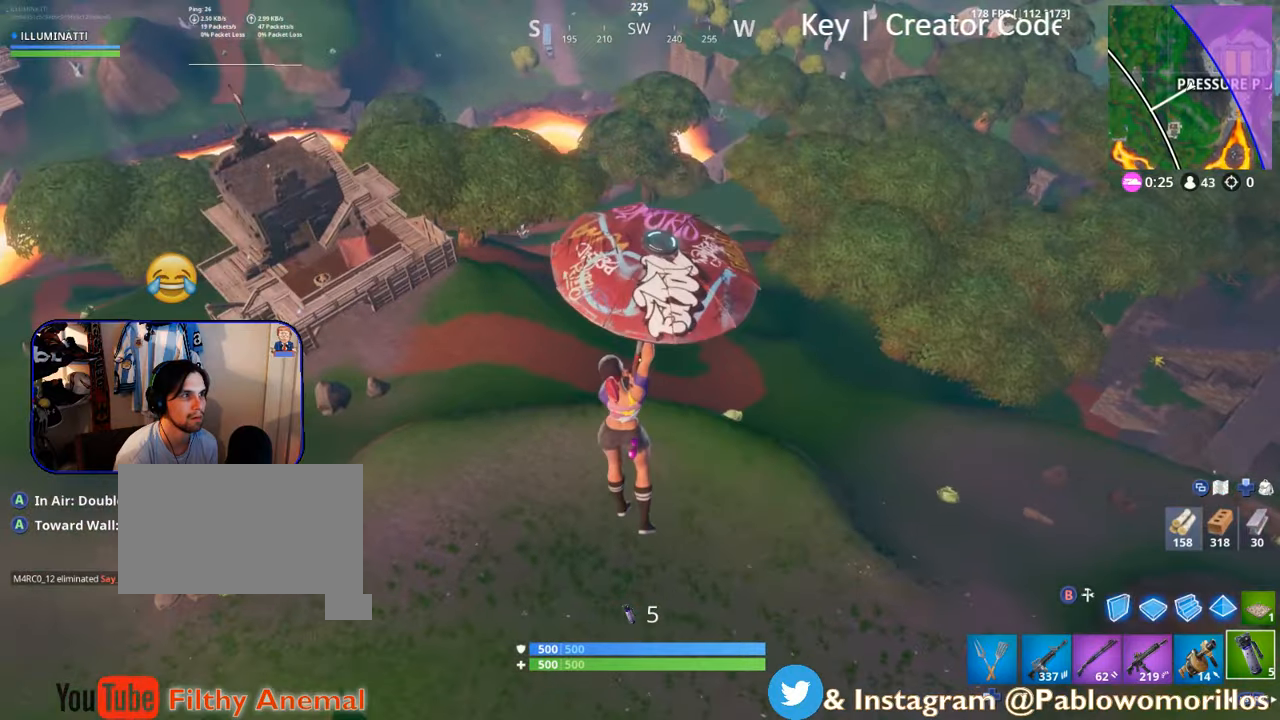
{"buttons": ["R1"], "left_stick": "up", "right_stick": "up-right", "events": [[33, "right_stick", "up-right"], [116, "R1", "down"], [233, "R1", "up"], [233, "right_stick", "center"], [366, "R1", "down"], [400, "right_stick", "up-right"]]}
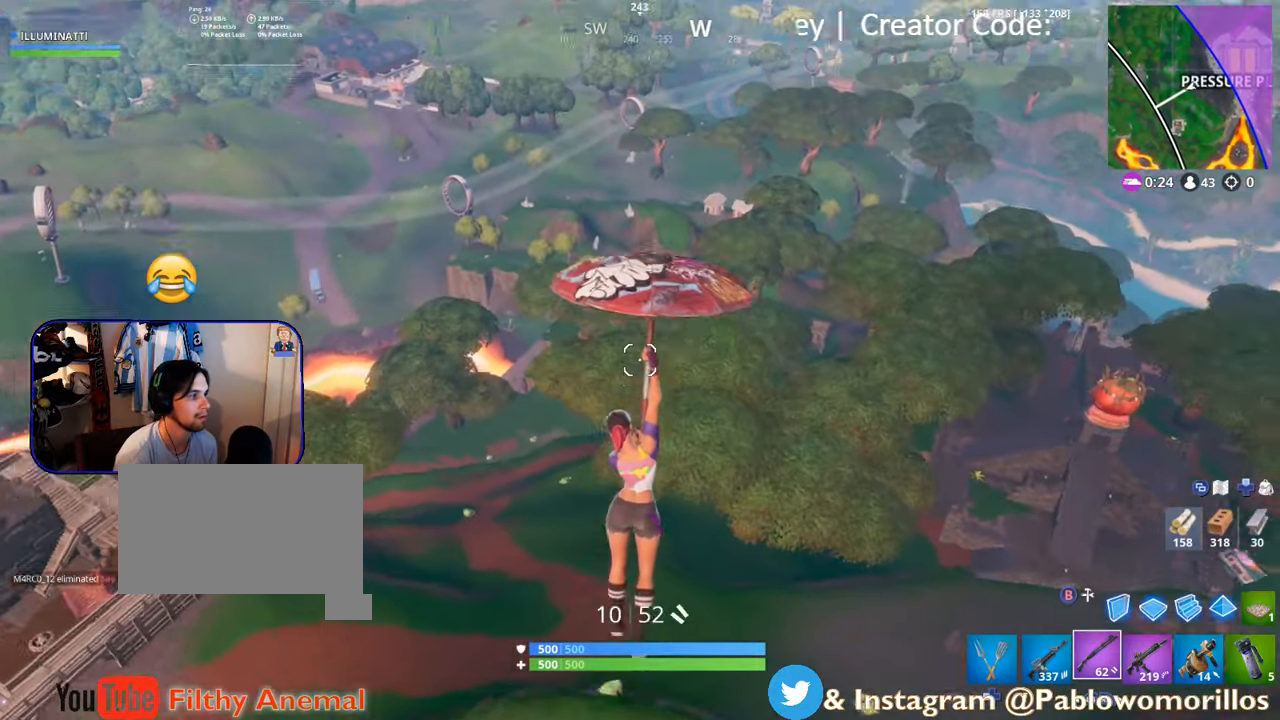
{"buttons": [], "left_stick": "up", "right_stick": "center", "events": [[16, "R1", "up"], [116, "right_stick", "center"]]}
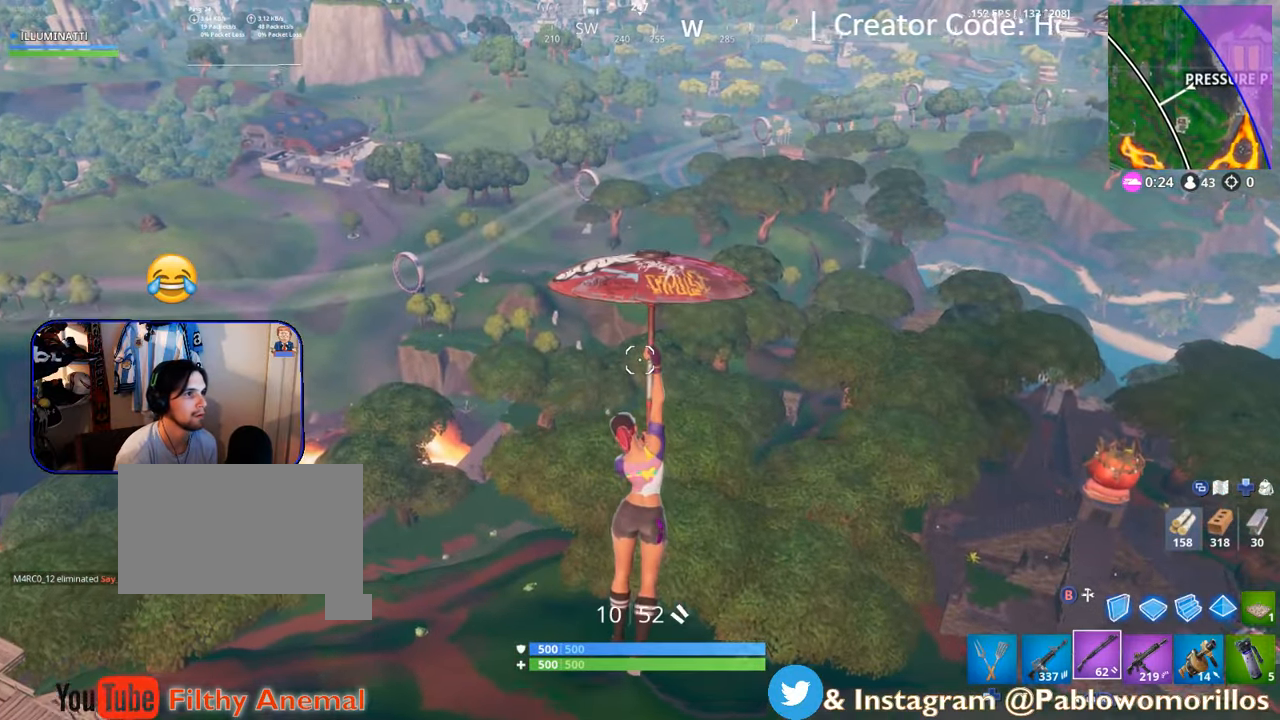
{"buttons": [], "left_stick": "up", "right_stick": "center", "events": [[33, "SELECT", "down"], [216, "SELECT", "up"]]}
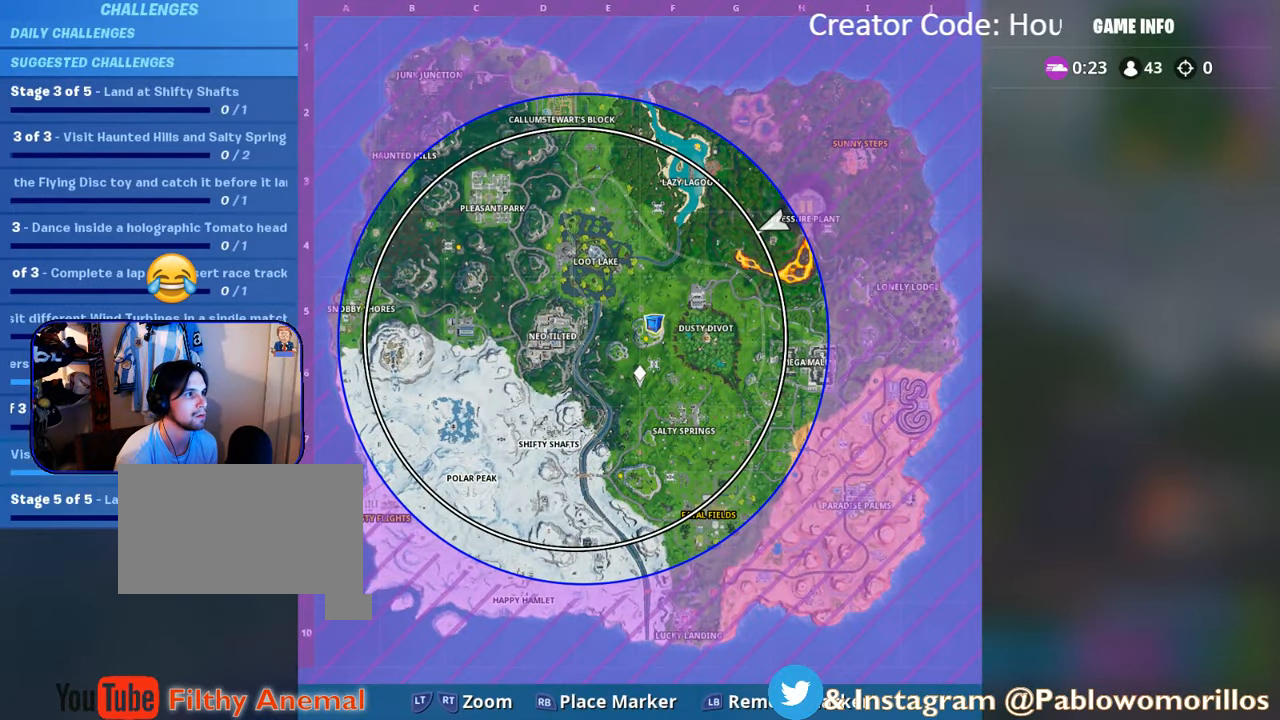
{"buttons": [], "left_stick": "up", "right_stick": "center", "events": [[183, "SELECT", "down"], [300, "SELECT", "up"]]}
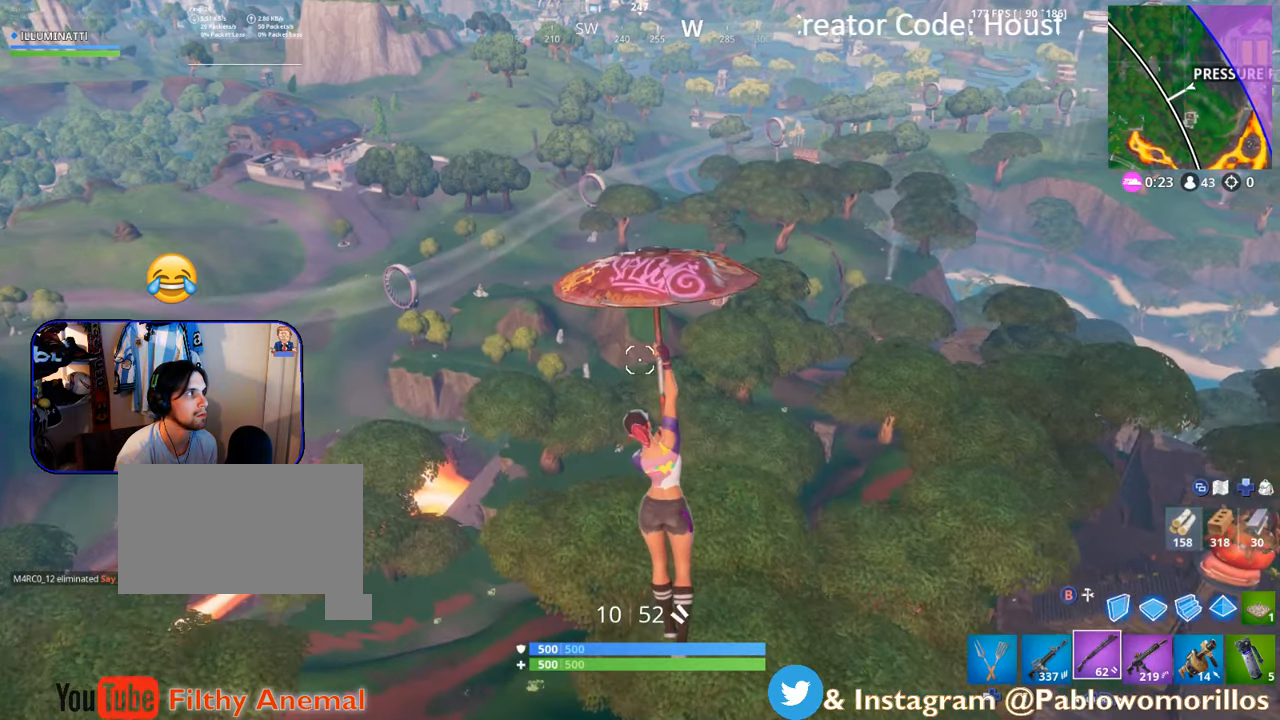
{"buttons": [], "left_stick": "up", "right_stick": "left", "events": [[400, "right_stick", "left"]]}
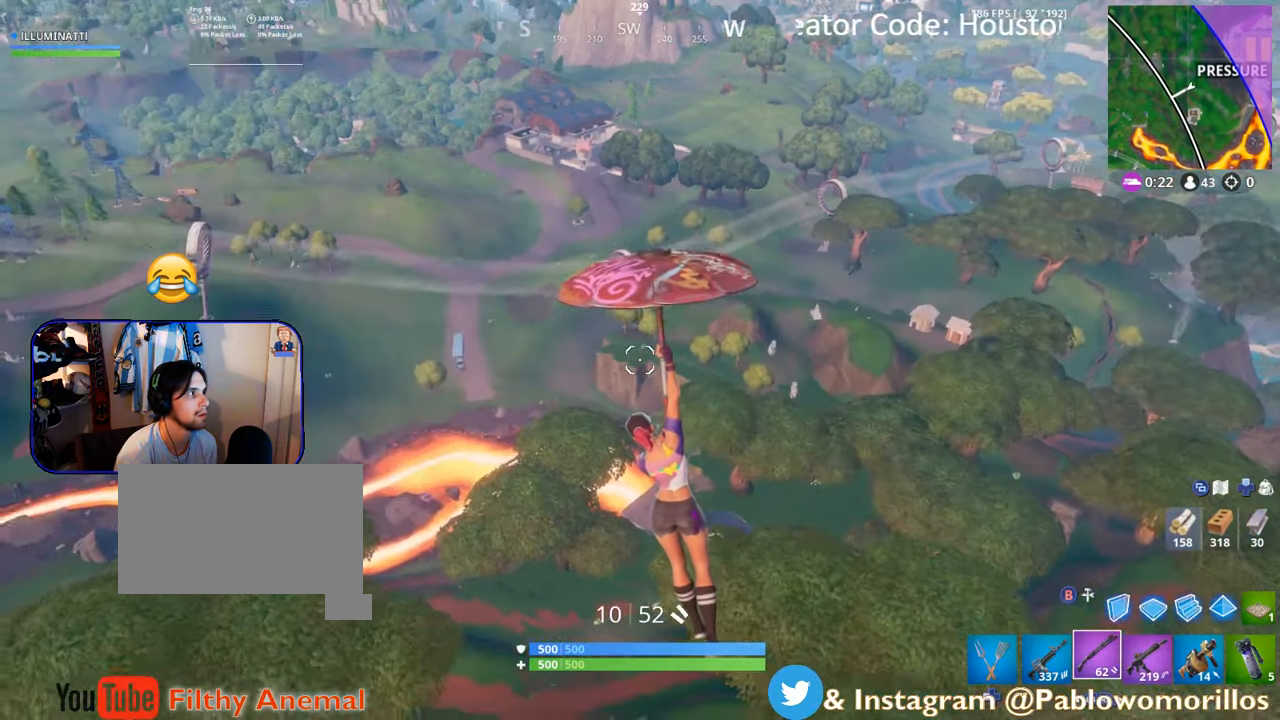
{"buttons": [], "left_stick": "up", "right_stick": "center", "events": [[33, "right_stick", "center"]]}
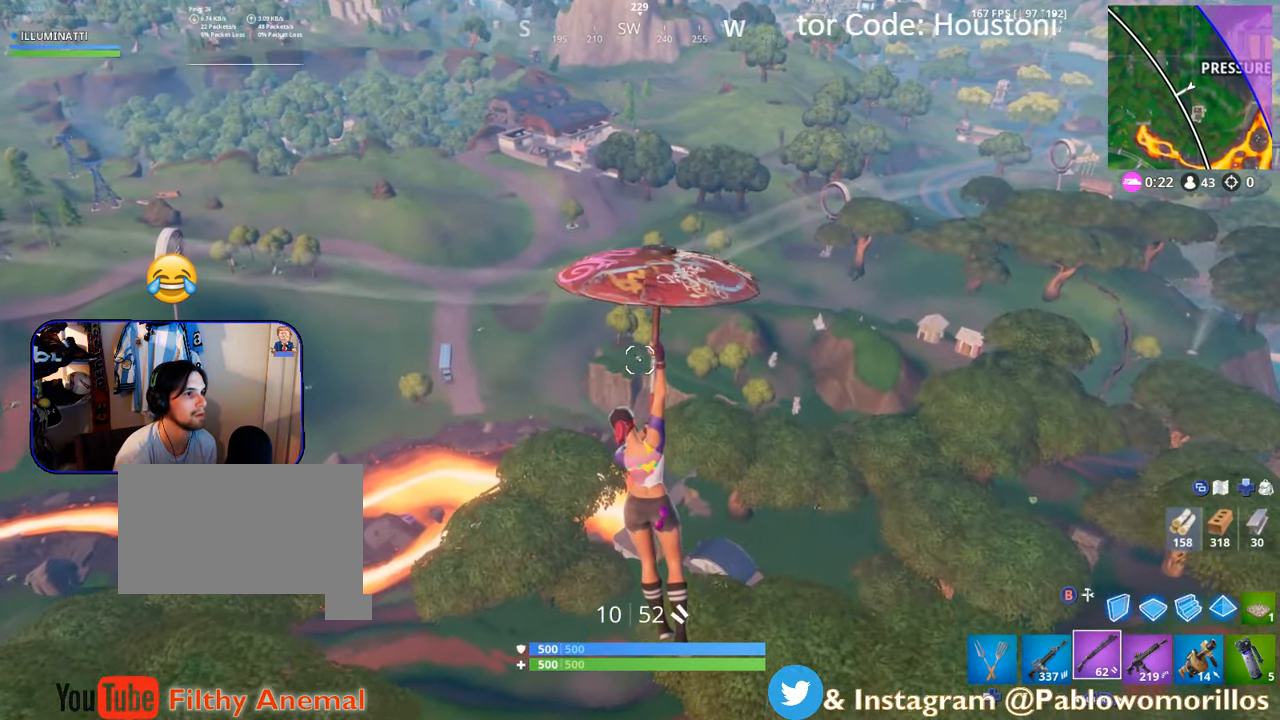
{"buttons": [], "left_stick": "up", "right_stick": "center", "events": []}
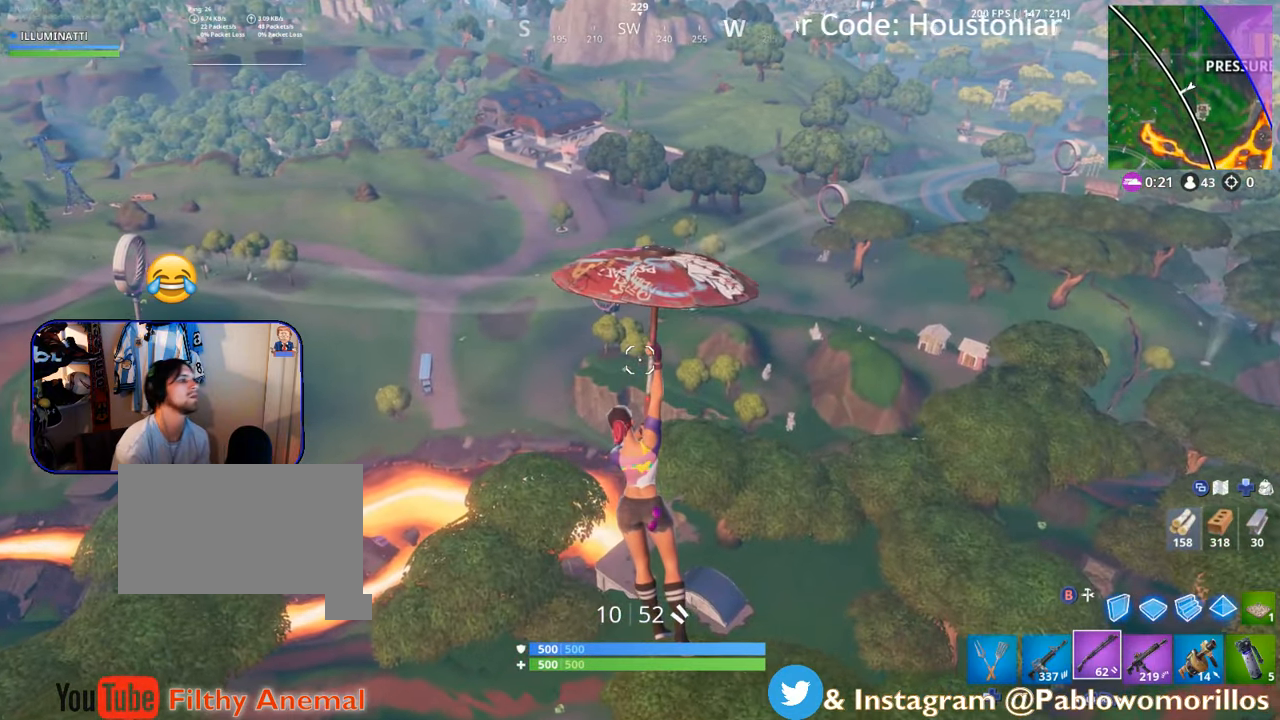
{"buttons": [], "left_stick": "up", "right_stick": "center", "events": [[250, "right_stick", "down-left"], [316, "right_stick", "center"]]}
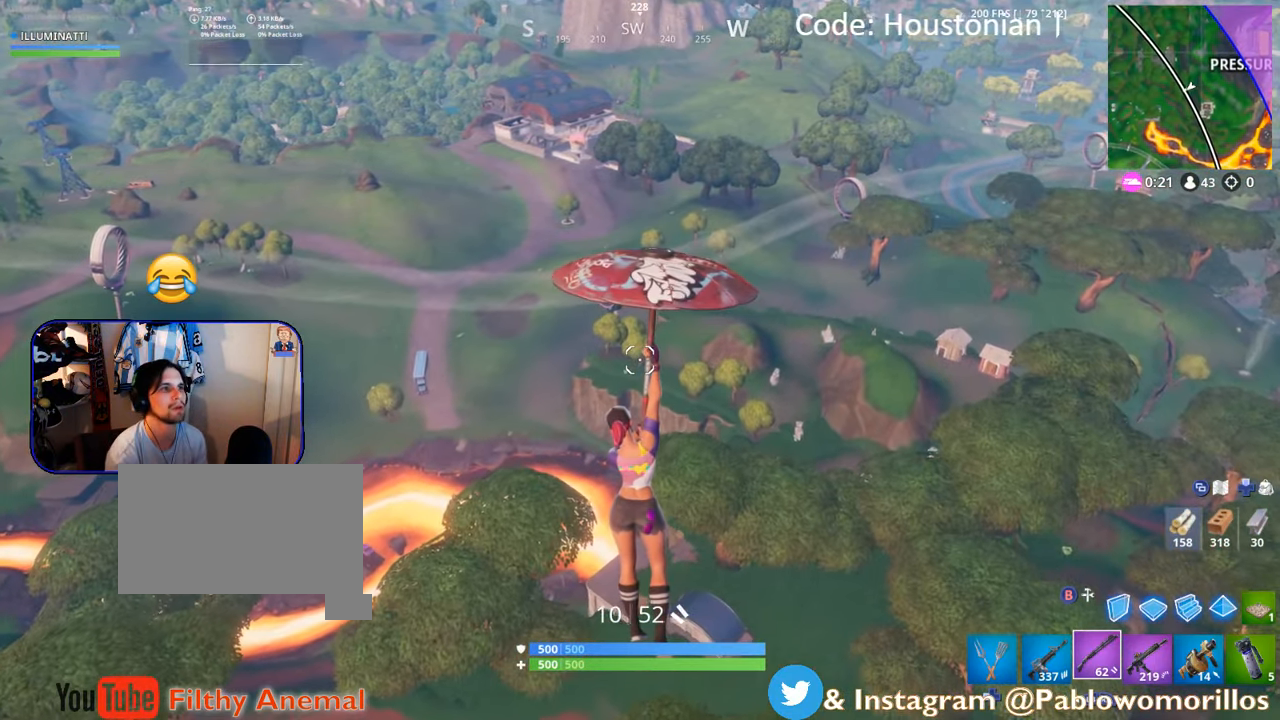
{"buttons": [], "left_stick": "up", "right_stick": "center", "events": [[116, "SELECT", "down"], [250, "SELECT", "up"]]}
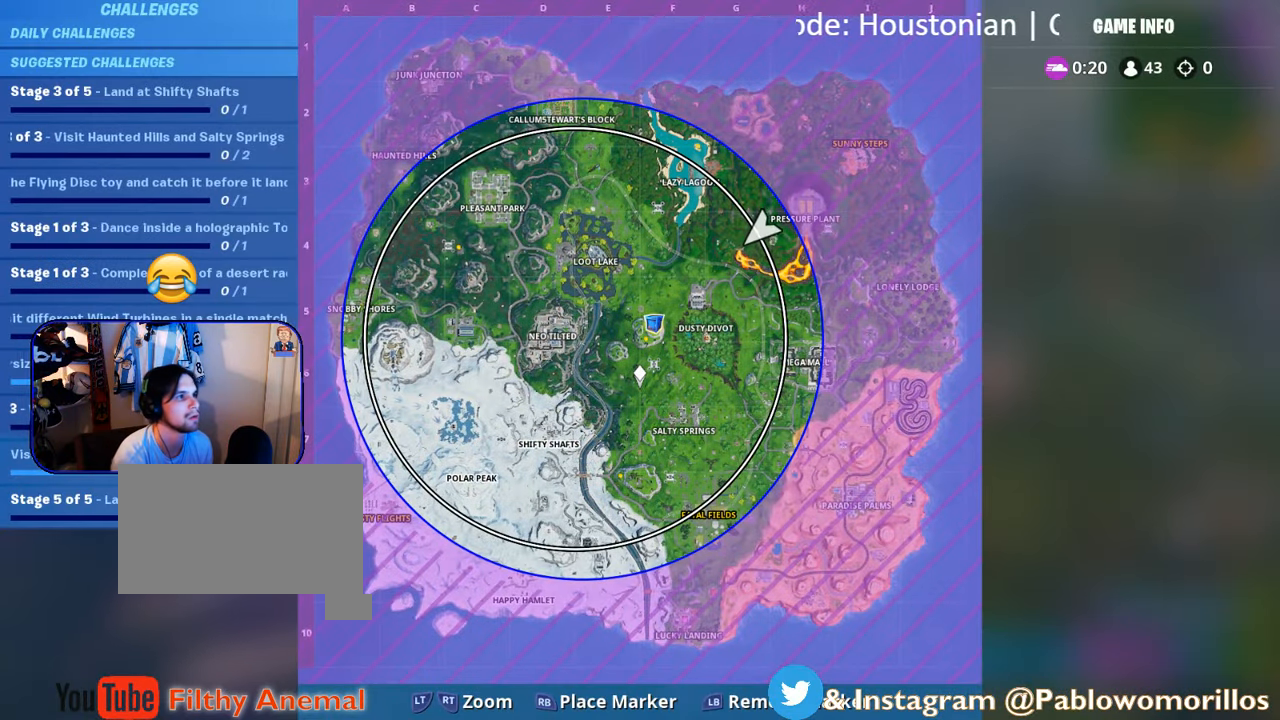
{"buttons": [], "left_stick": "up", "right_stick": "center", "events": [[300, "SELECT", "down"], [433, "SELECT", "up"]]}
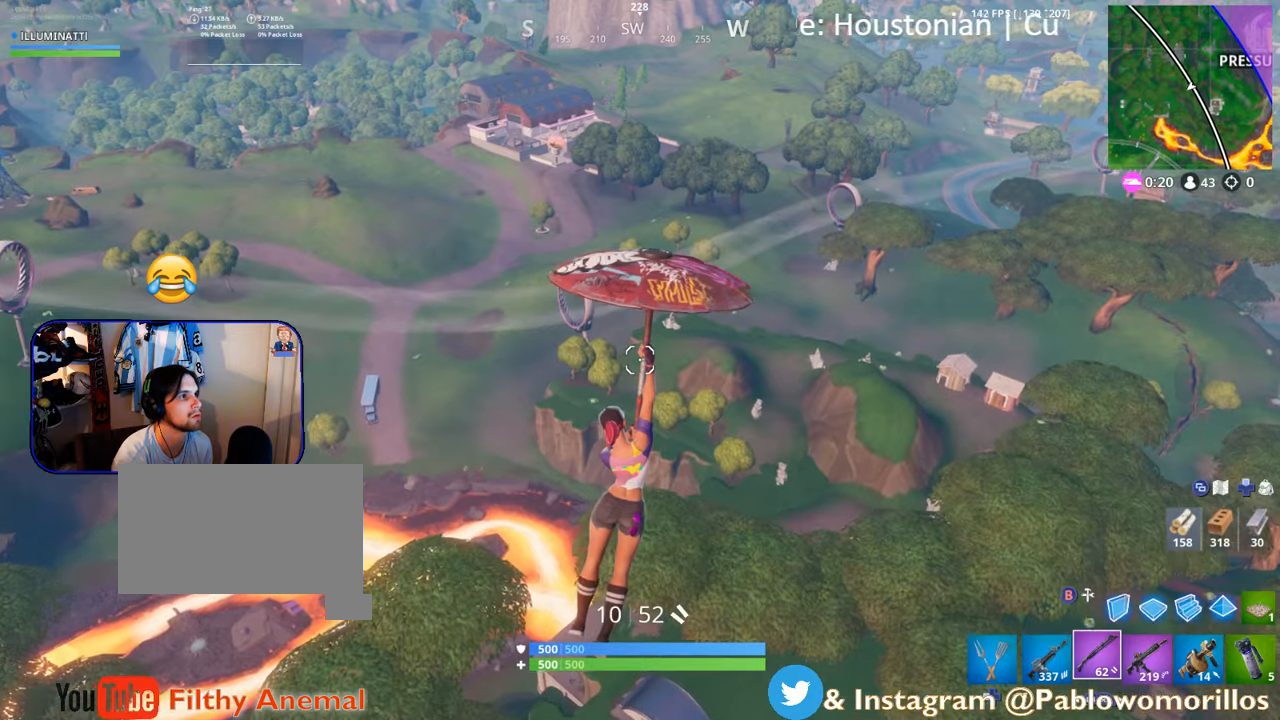
{"buttons": [], "left_stick": "up", "right_stick": "center", "events": [[217, "right_stick", "up"], [350, "right_stick", "center"]]}
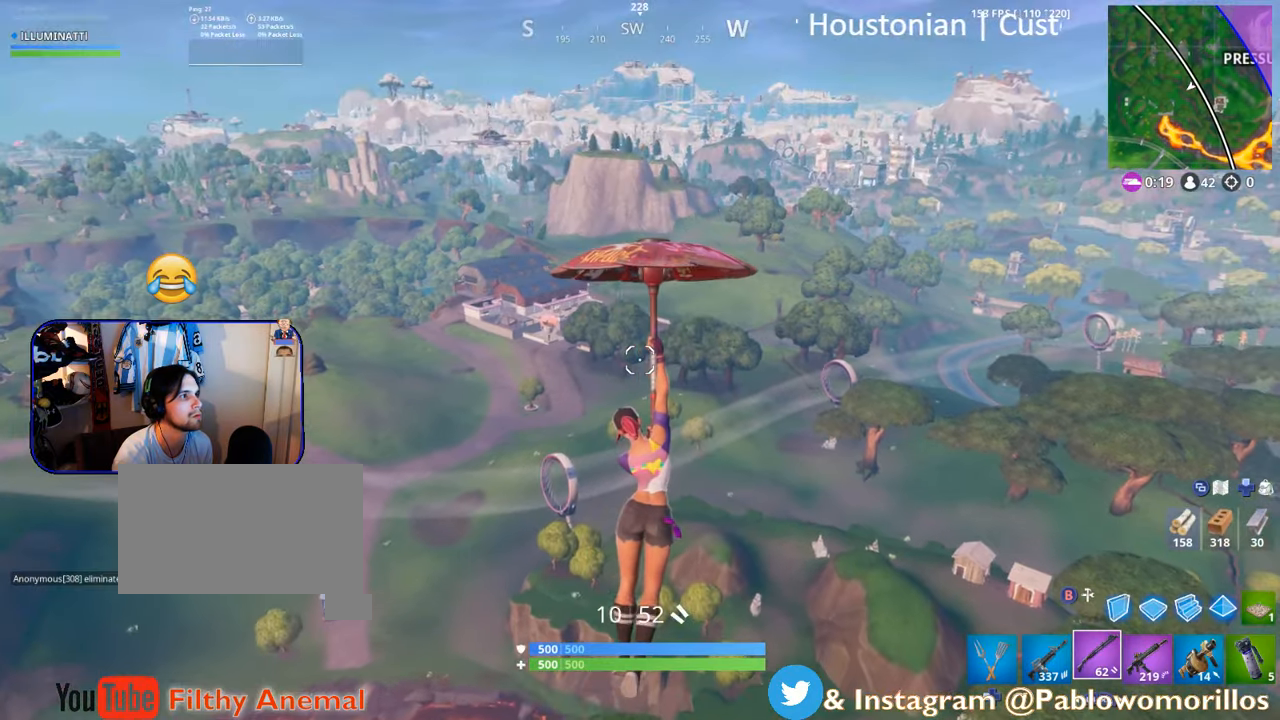
{"buttons": [], "left_stick": "up", "right_stick": "center", "events": [[217, "right_stick", "up-left"], [317, "right_stick", "center"]]}
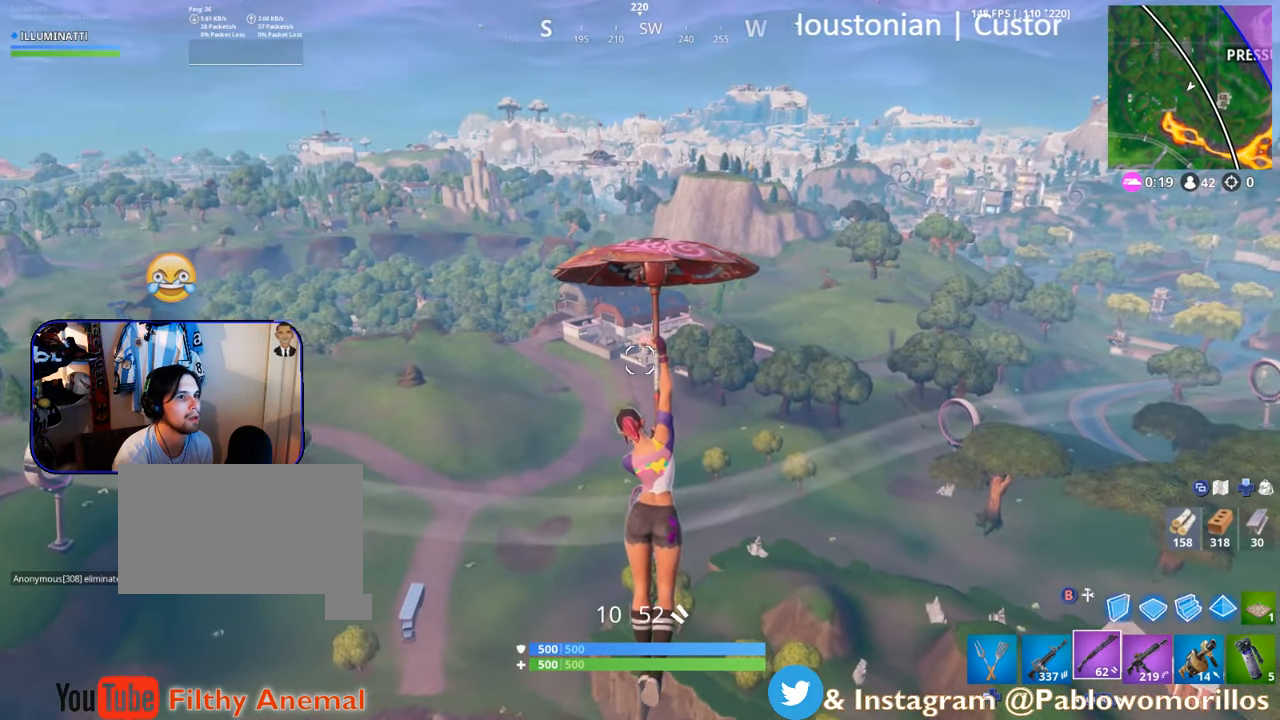
{"buttons": [], "left_stick": "up", "right_stick": "center", "events": []}
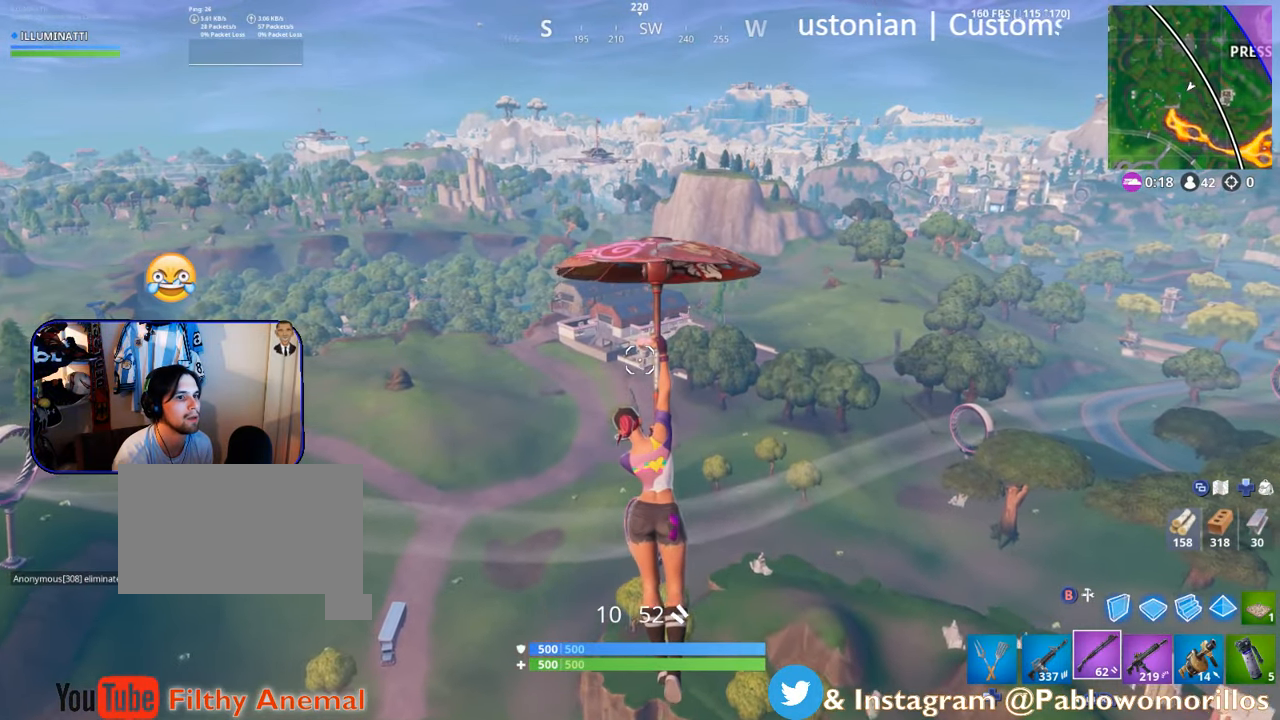
{"buttons": [], "left_stick": "up", "right_stick": "center", "events": [[233, "right_stick", "left"], [333, "right_stick", "center"]]}
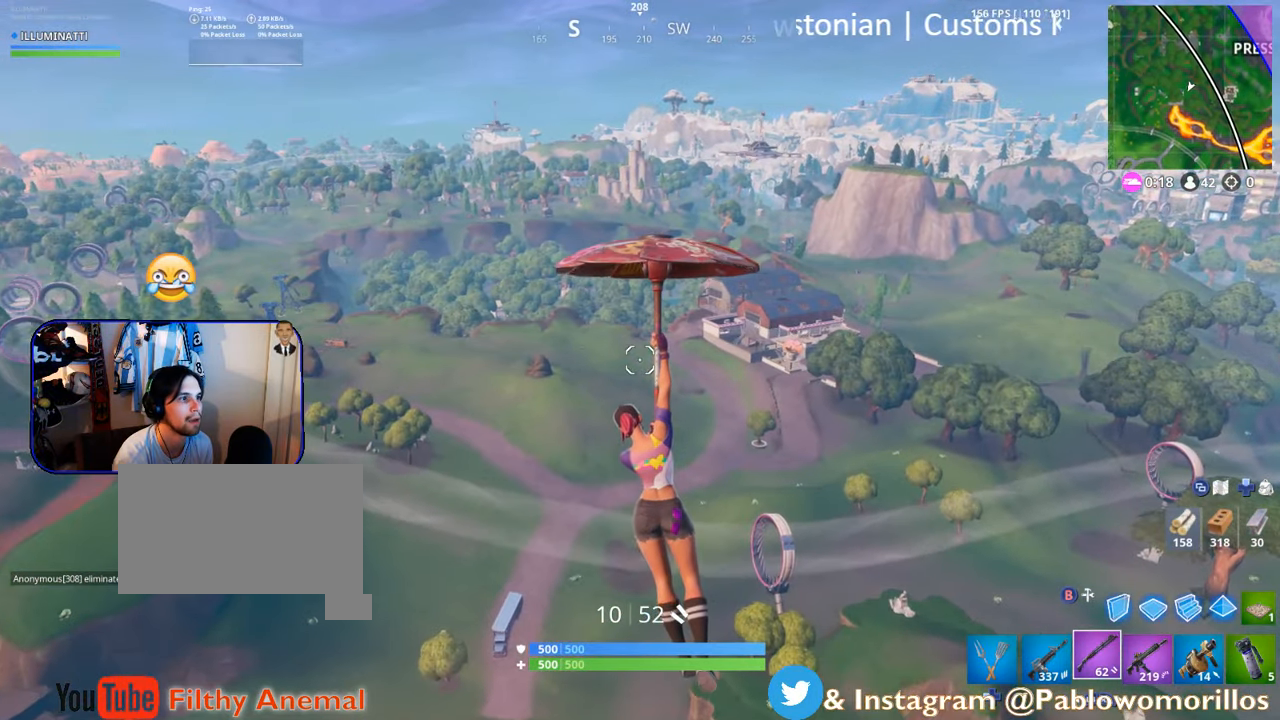
{"buttons": [], "left_stick": "up", "right_stick": "center", "events": [[233, "right_stick", "right"], [367, "right_stick", "center"]]}
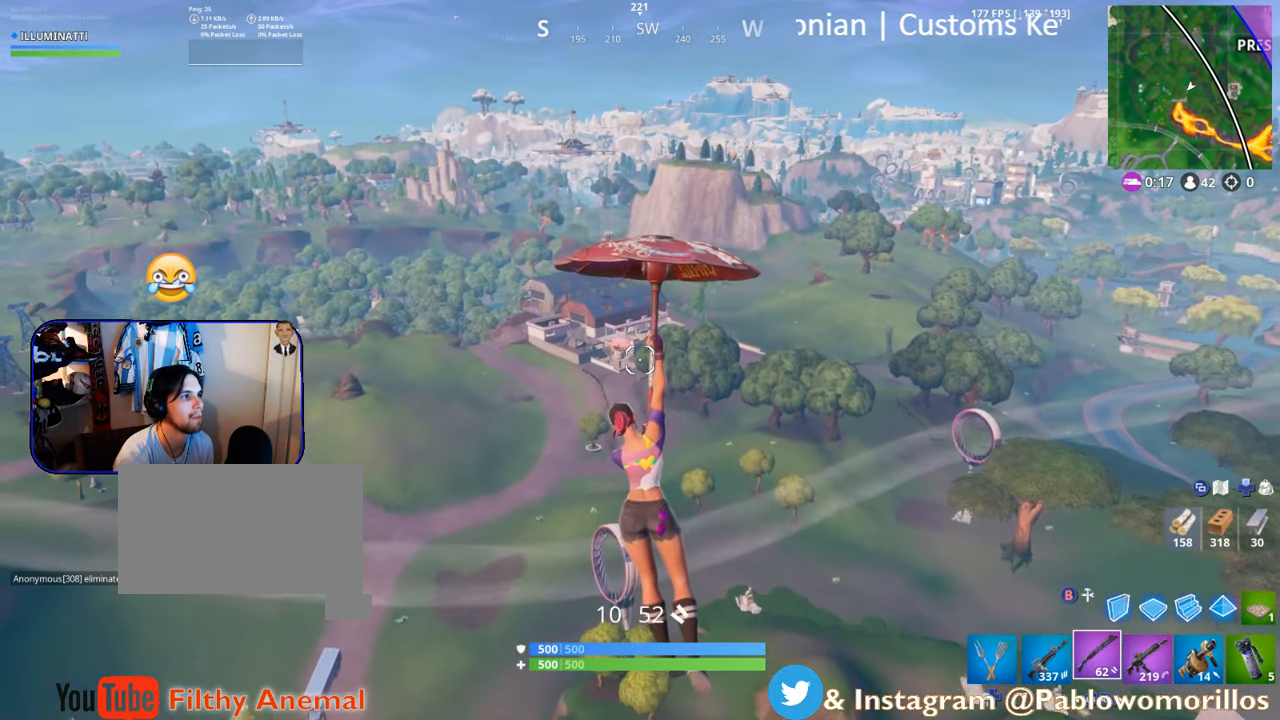
{"buttons": [], "left_stick": "up", "right_stick": "center", "events": []}
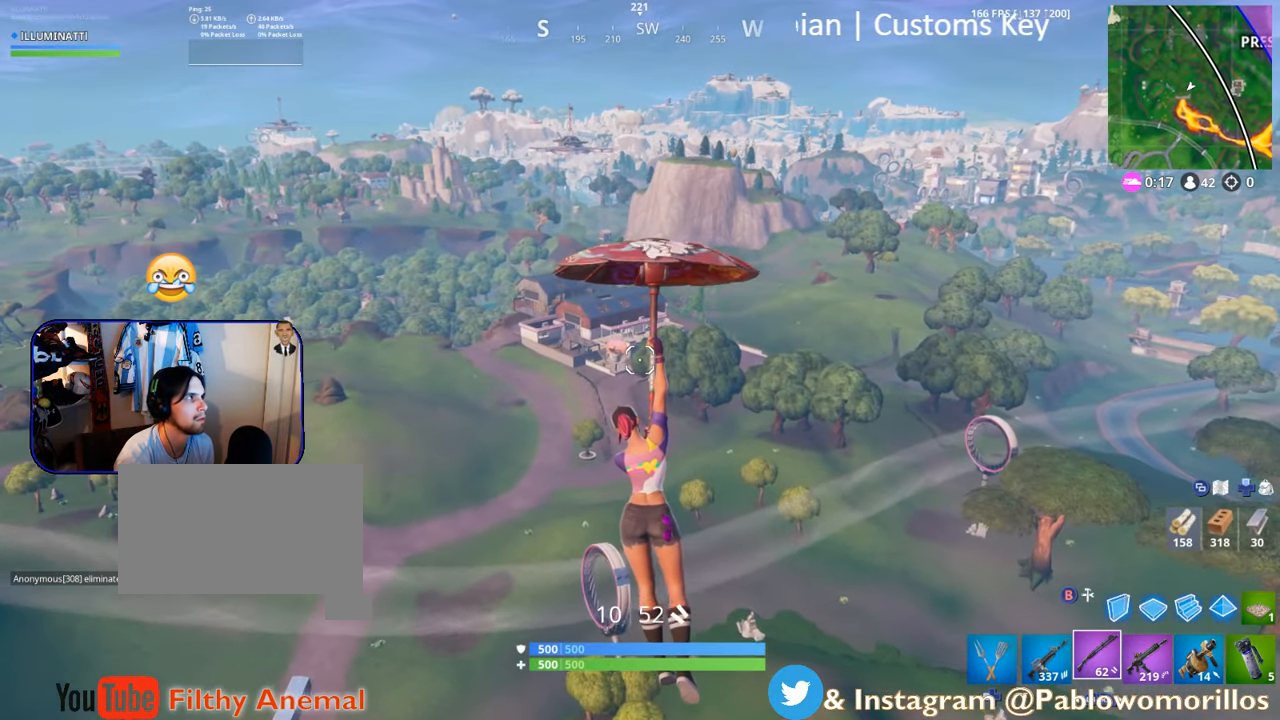
{"buttons": ["SELECT"], "left_stick": "up", "right_stick": "center", "events": [[433, "SELECT", "down"]]}
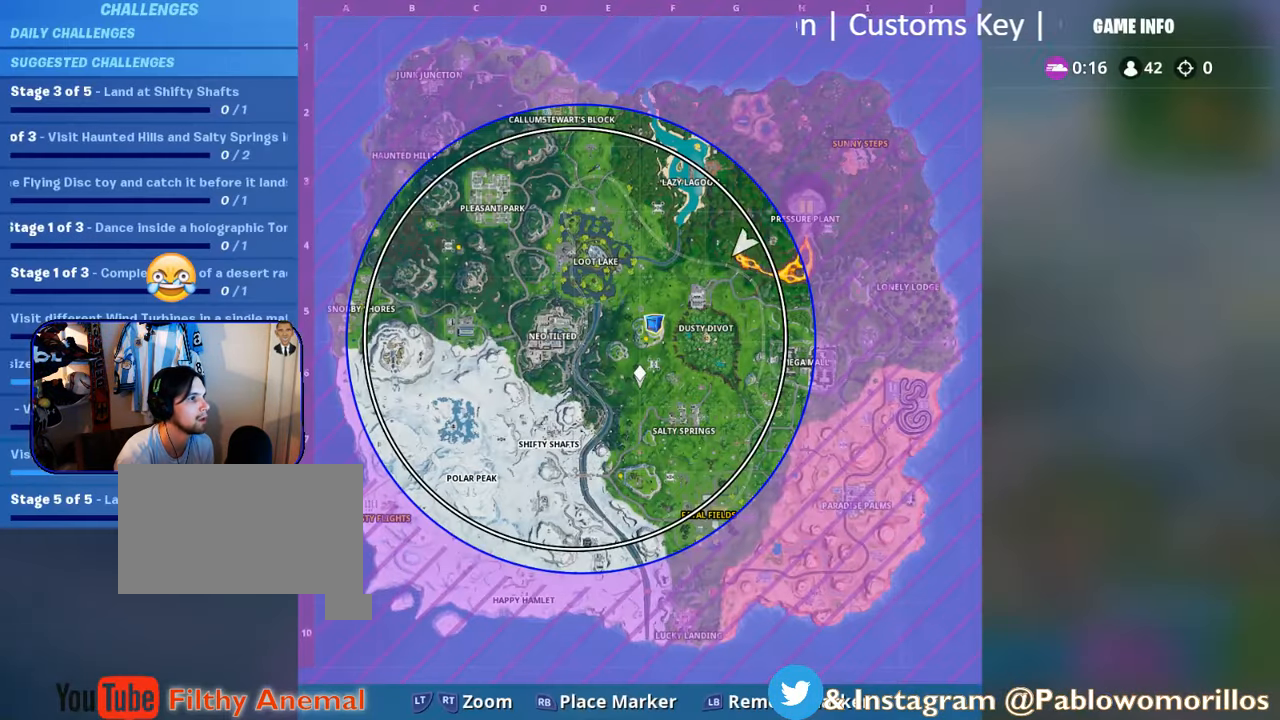
{"buttons": [], "left_stick": "up", "right_stick": "center", "events": [[117, "SELECT", "up"]]}
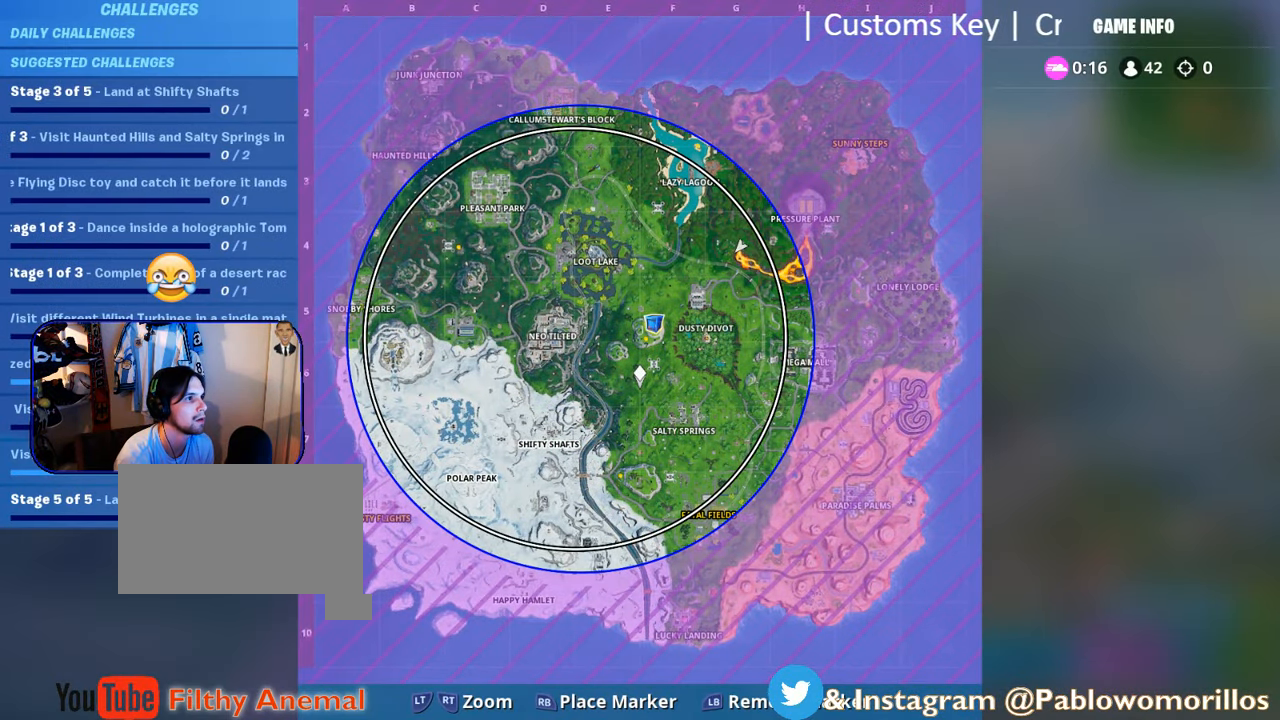
{"buttons": [], "left_stick": "up", "right_stick": "center", "events": [[67, "SELECT", "down"], [267, "SELECT", "up"]]}
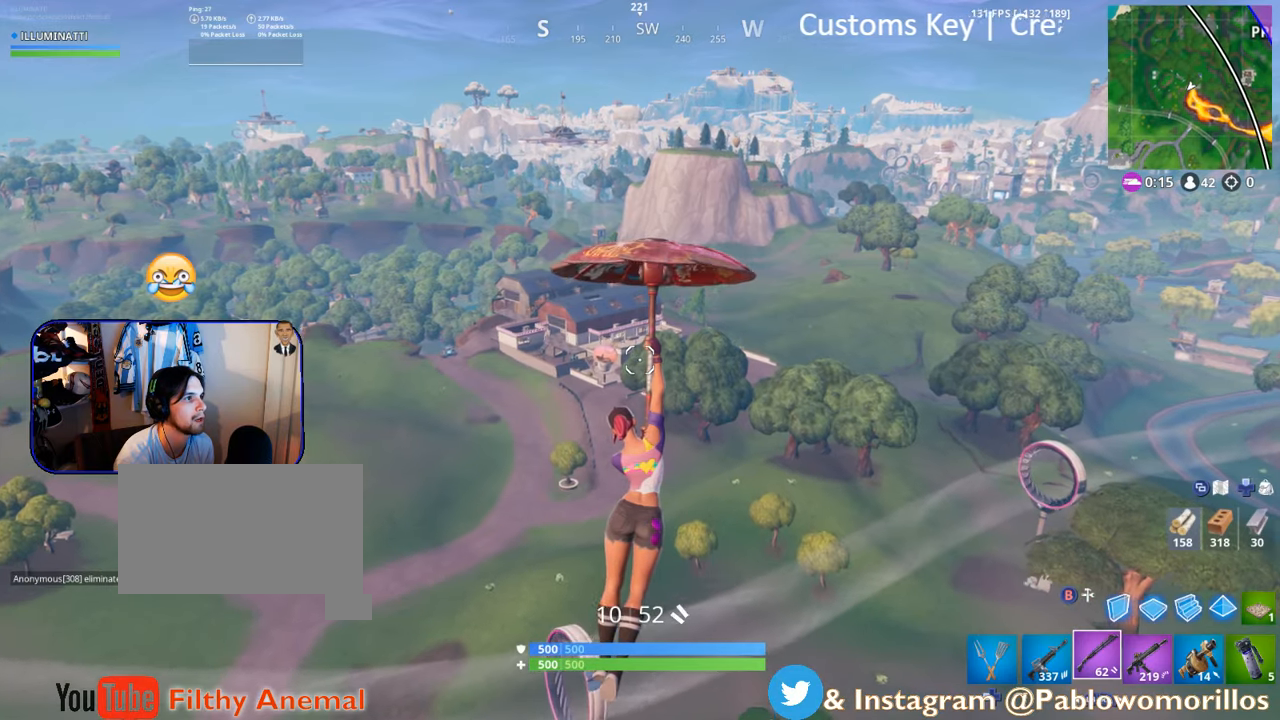
{"buttons": [], "left_stick": "up", "right_stick": "center", "events": []}